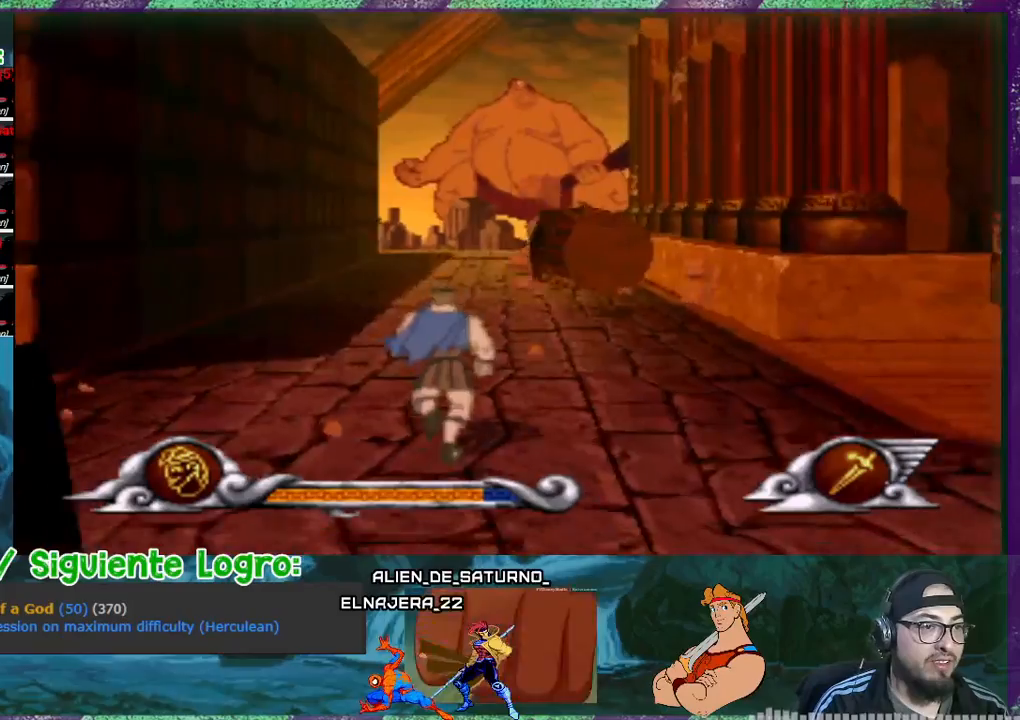
Gameplay with a controller (PlayStation layout); each line is a JSON object with the inputs held at the frame after it. "events" lists button and stick changes between this image and that frame as [ms after this image, input, new state], when the widget could be followed in between. Not read: left_stick right_stick.
{"buttons": ["DPAD_LEFT"], "events": [[34, "DPAD_LEFT", "up"], [134, "DPAD_DOWN", "up"], [267, "DPAD_UP", "down"], [301, "DPAD_LEFT", "down"], [501, "DPAD_UP", "up"]]}
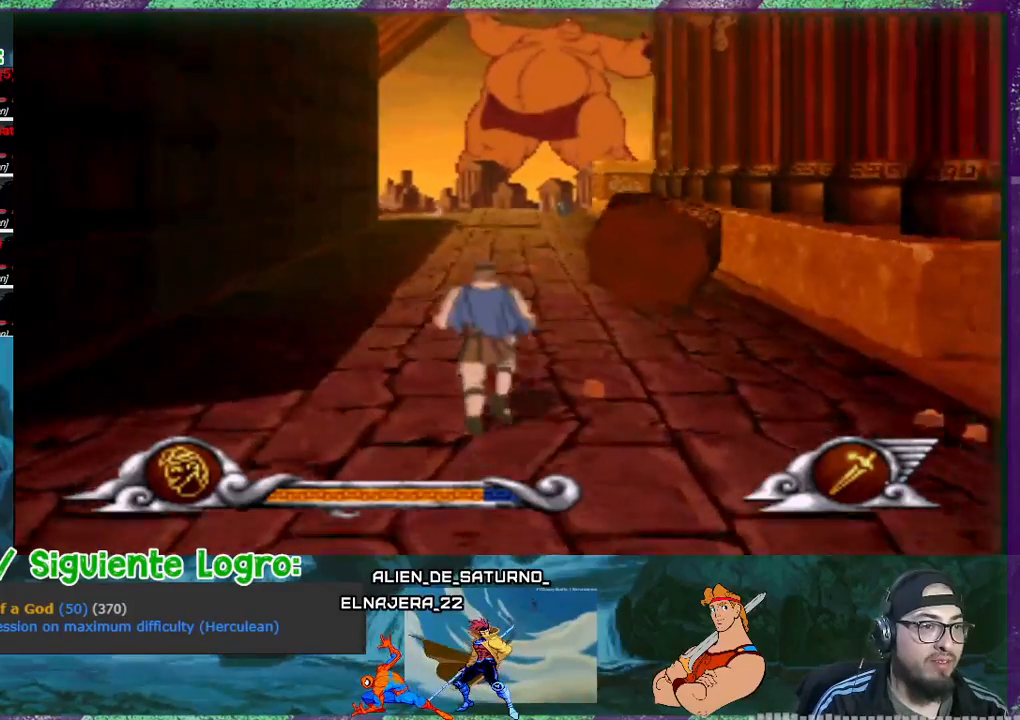
{"buttons": [], "events": [[300, "DPAD_LEFT", "up"]]}
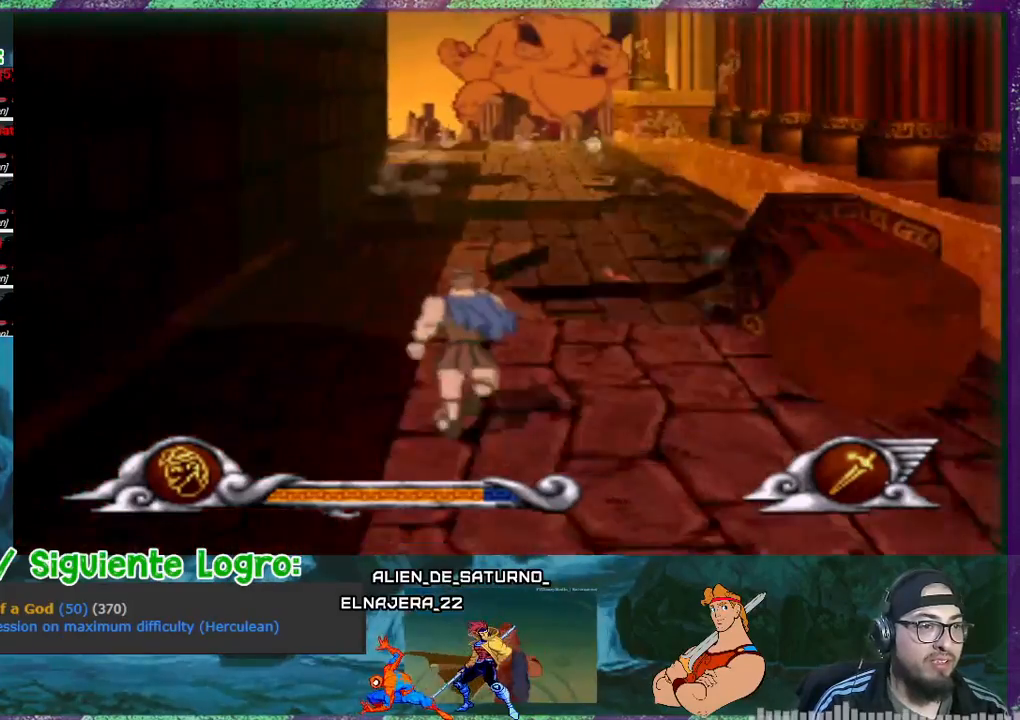
{"buttons": [], "events": [[67, "DPAD_LEFT", "down"], [334, "DPAD_LEFT", "up"]]}
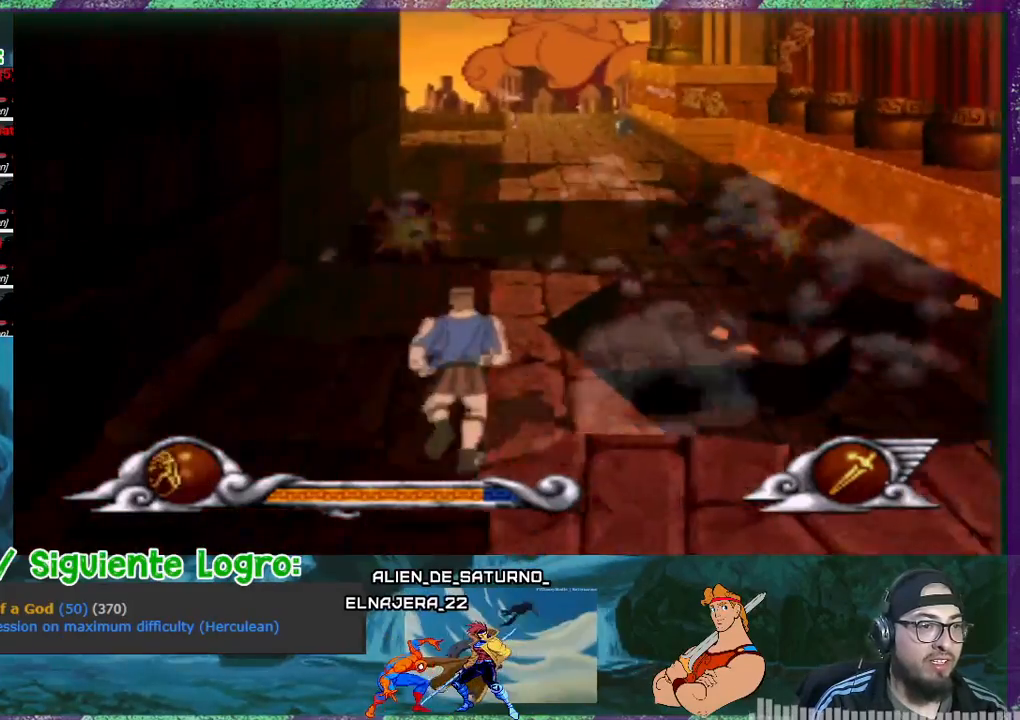
{"buttons": [], "events": []}
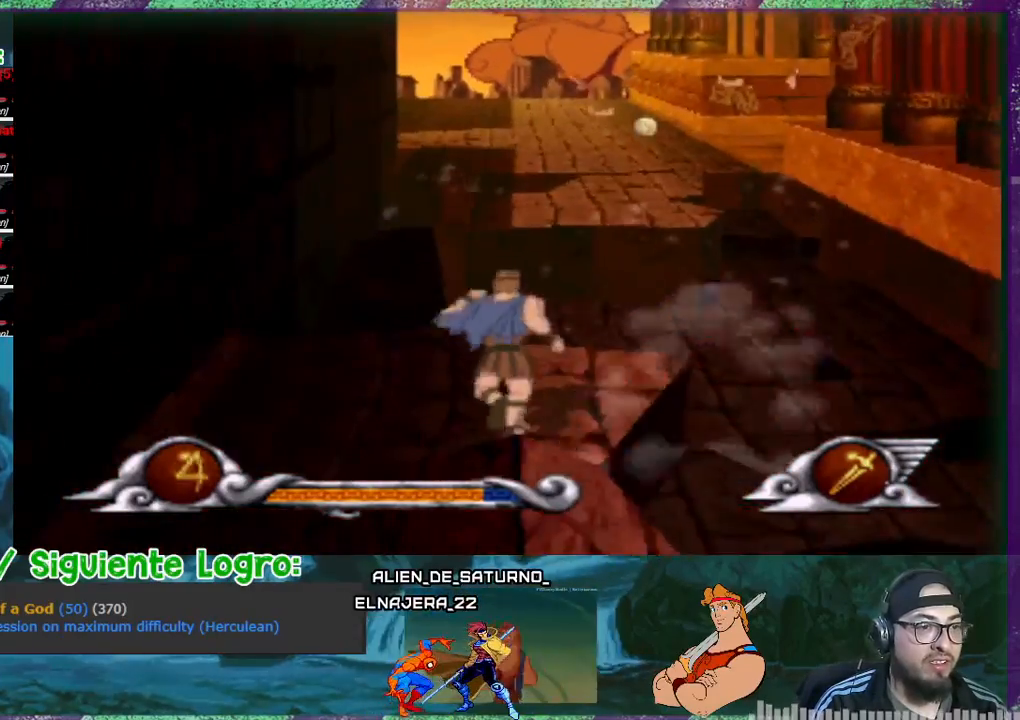
{"buttons": ["CROSS"], "events": [[67, "DPAD_RIGHT", "down"], [234, "CROSS", "down"], [267, "DPAD_RIGHT", "up"]]}
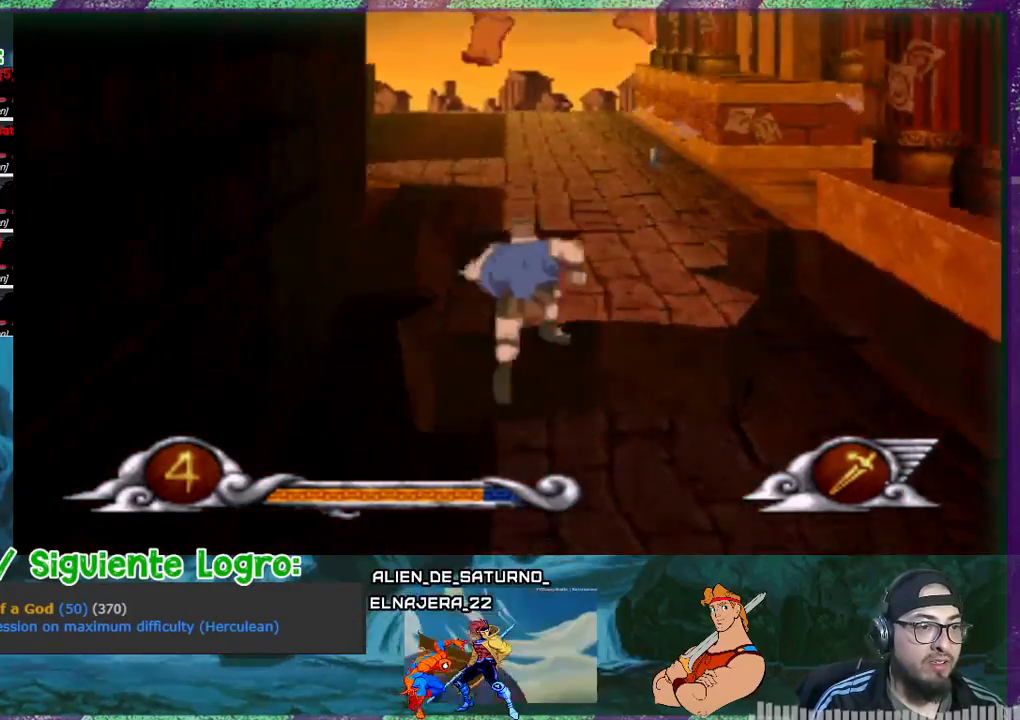
{"buttons": ["CROSS", "DPAD_RIGHT"], "events": [[33, "DPAD_RIGHT", "down"], [200, "DPAD_RIGHT", "up"], [500, "DPAD_RIGHT", "down"]]}
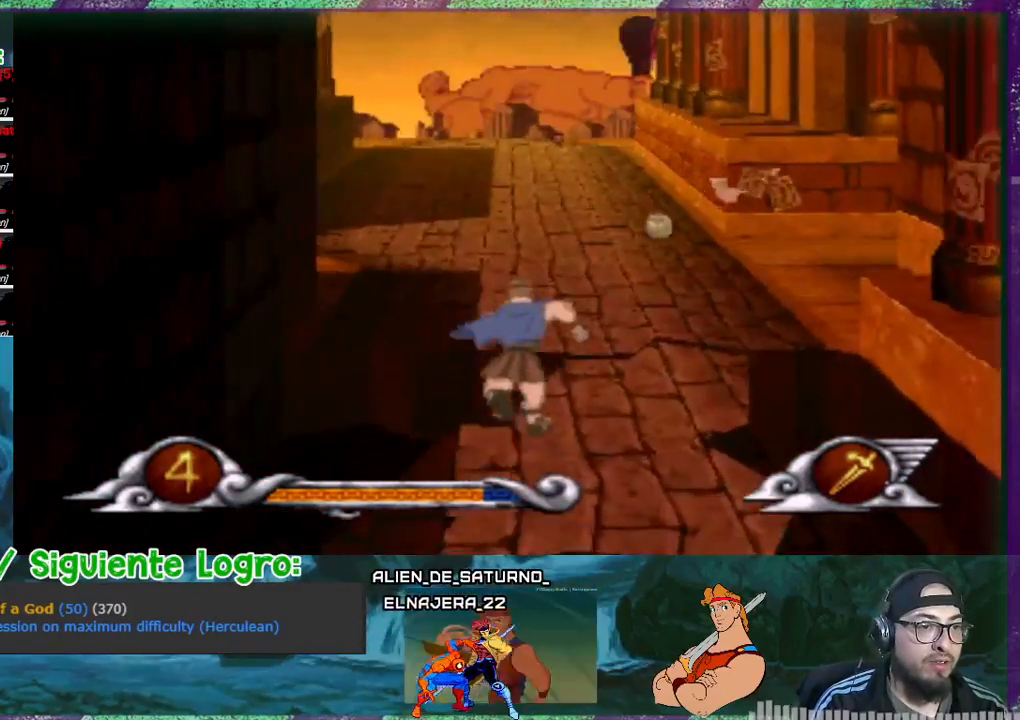
{"buttons": ["DPAD_RIGHT"], "events": [[134, "DPAD_RIGHT", "up"], [267, "DPAD_RIGHT", "down"], [401, "CROSS", "up"]]}
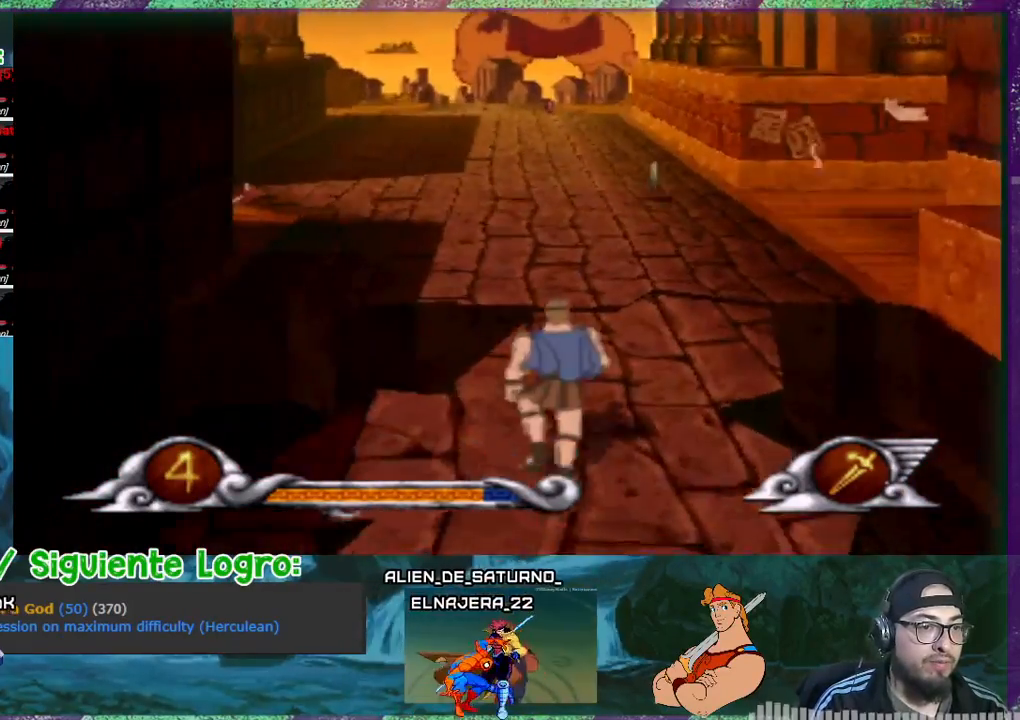
{"buttons": ["DPAD_UP"], "events": [[33, "DPAD_UP", "down"], [500, "DPAD_RIGHT", "up"]]}
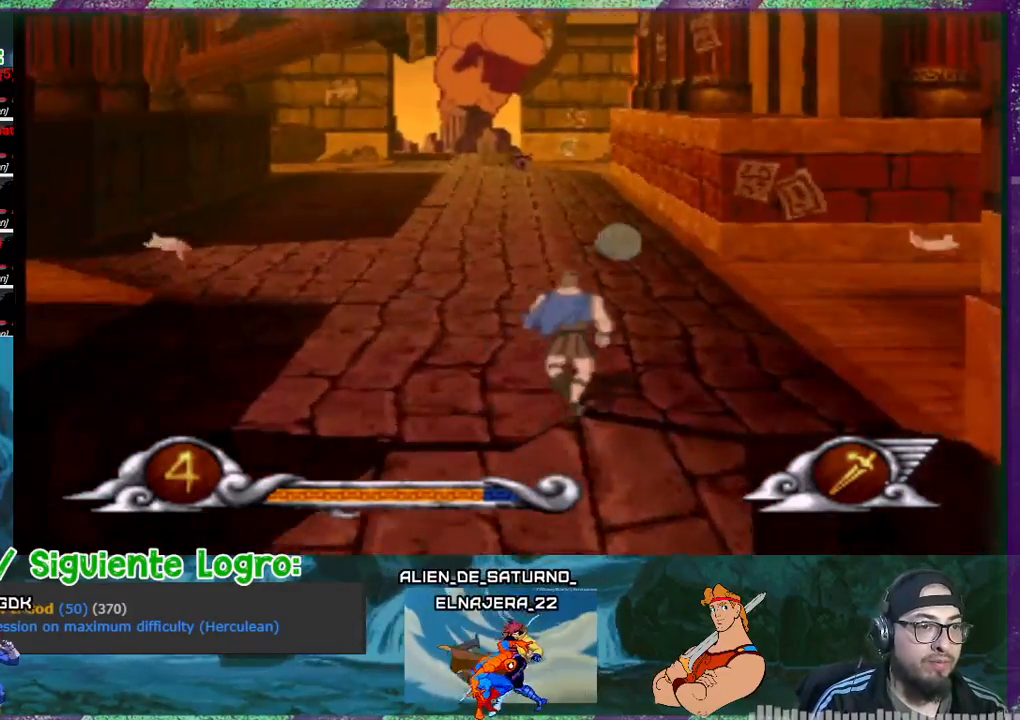
{"buttons": ["DPAD_UP"], "events": [[167, "DPAD_RIGHT", "down"], [468, "DPAD_RIGHT", "up"]]}
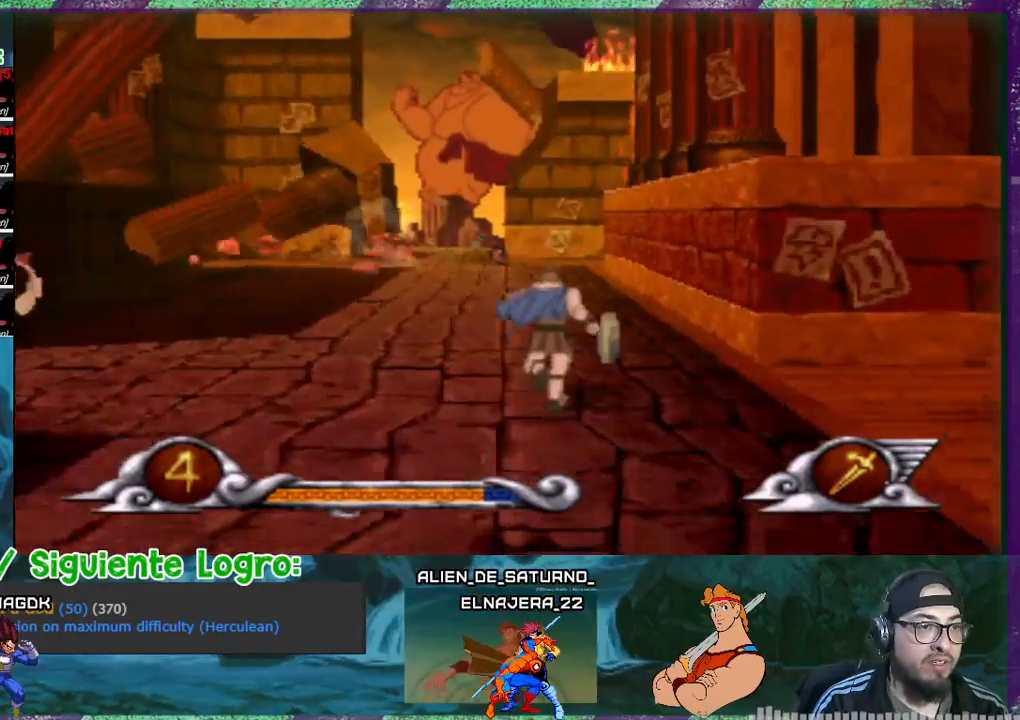
{"buttons": ["DPAD_UP"], "events": [[267, "DPAD_RIGHT", "down"], [434, "DPAD_RIGHT", "up"]]}
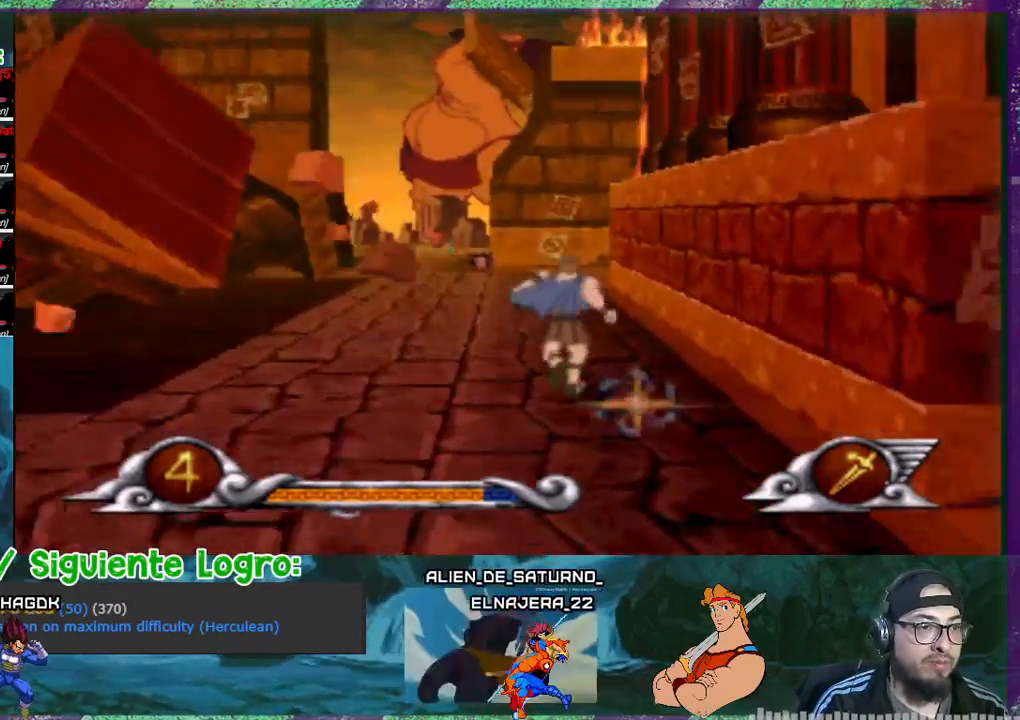
{"buttons": ["DPAD_UP"], "events": [[201, "DPAD_LEFT", "down"], [267, "DPAD_LEFT", "up"]]}
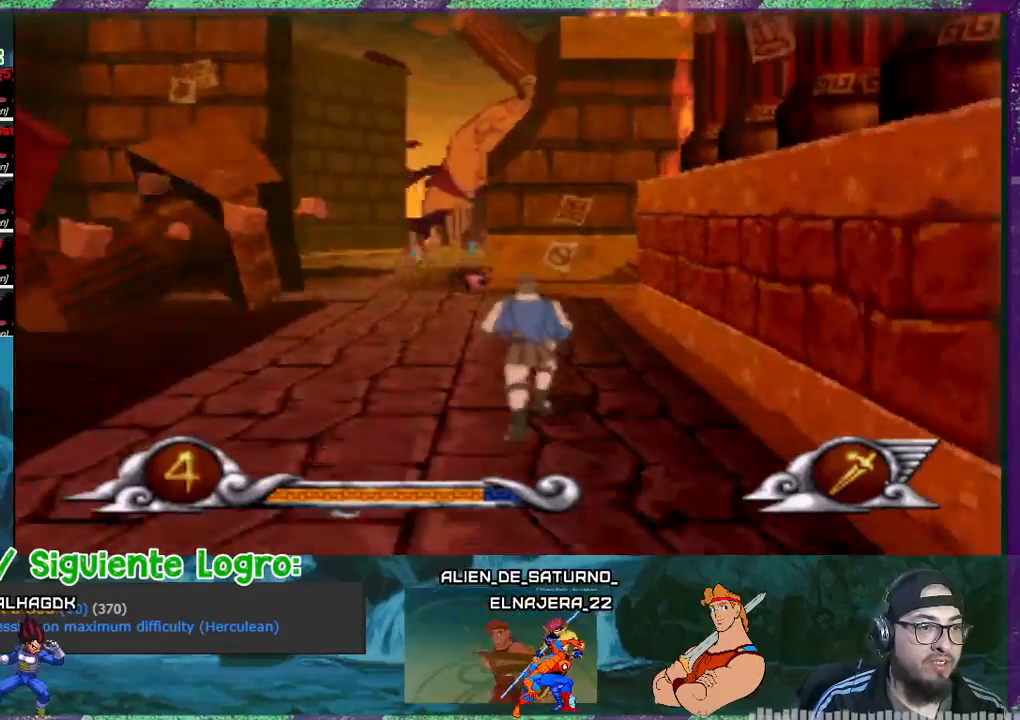
{"buttons": ["DPAD_UP", "DPAD_LEFT"], "events": [[67, "DPAD_LEFT", "down"], [233, "DPAD_LEFT", "up"], [500, "DPAD_LEFT", "down"]]}
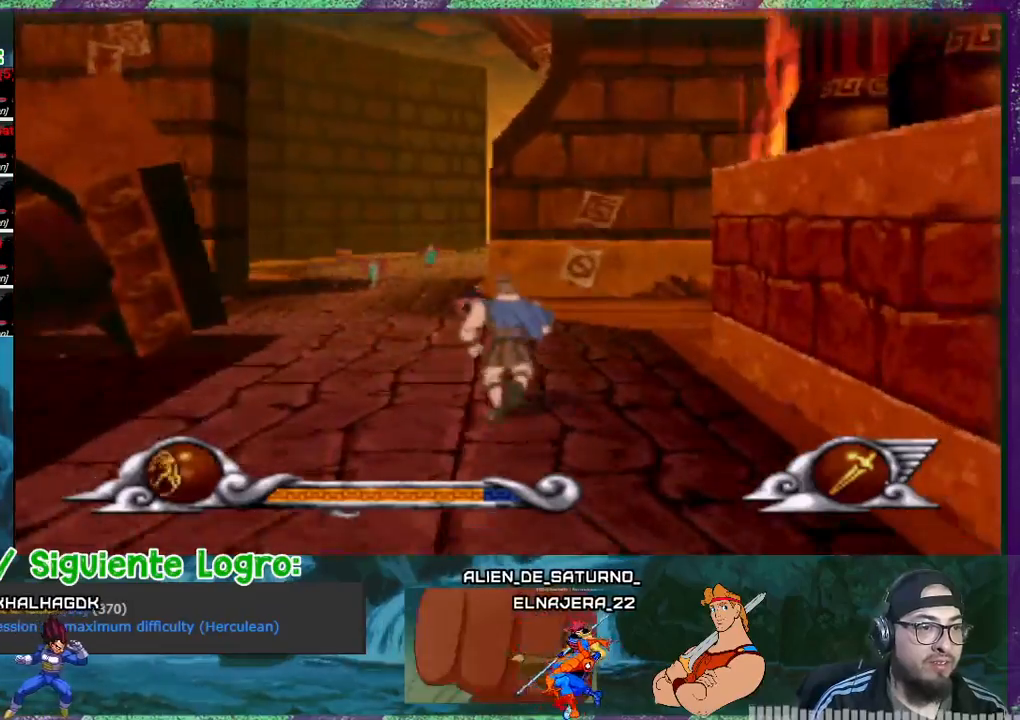
{"buttons": ["DPAD_UP"], "events": [[67, "DPAD_LEFT", "up"]]}
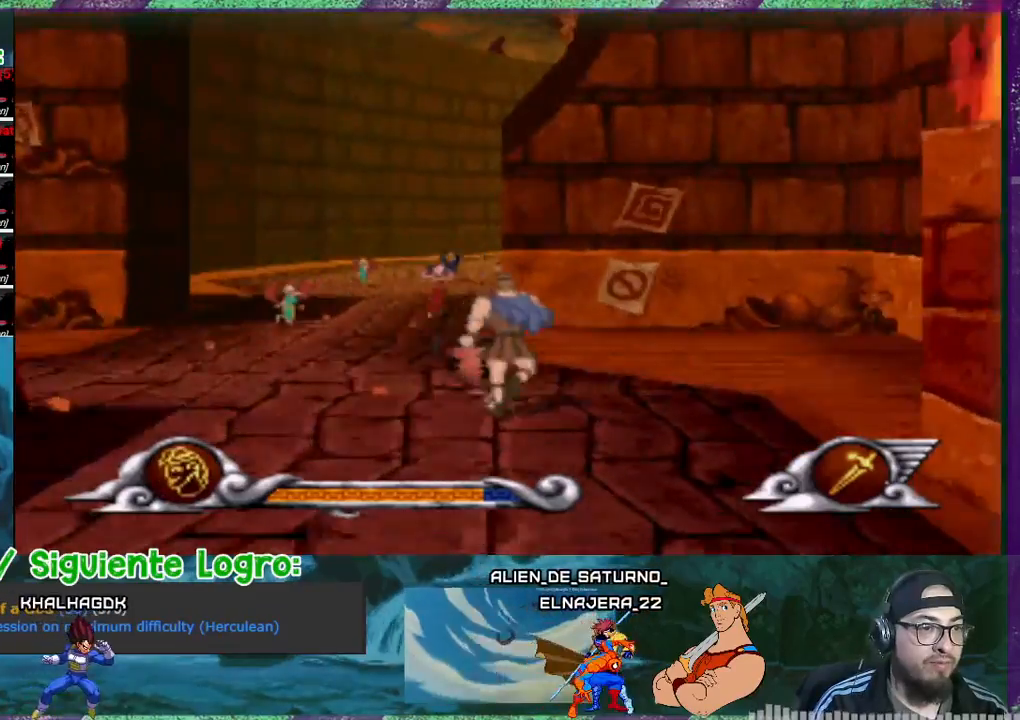
{"buttons": ["CROSS"], "events": [[67, "DPAD_LEFT", "down"], [200, "CROSS", "down"], [367, "DPAD_LEFT", "up"], [367, "DPAD_UP", "up"]]}
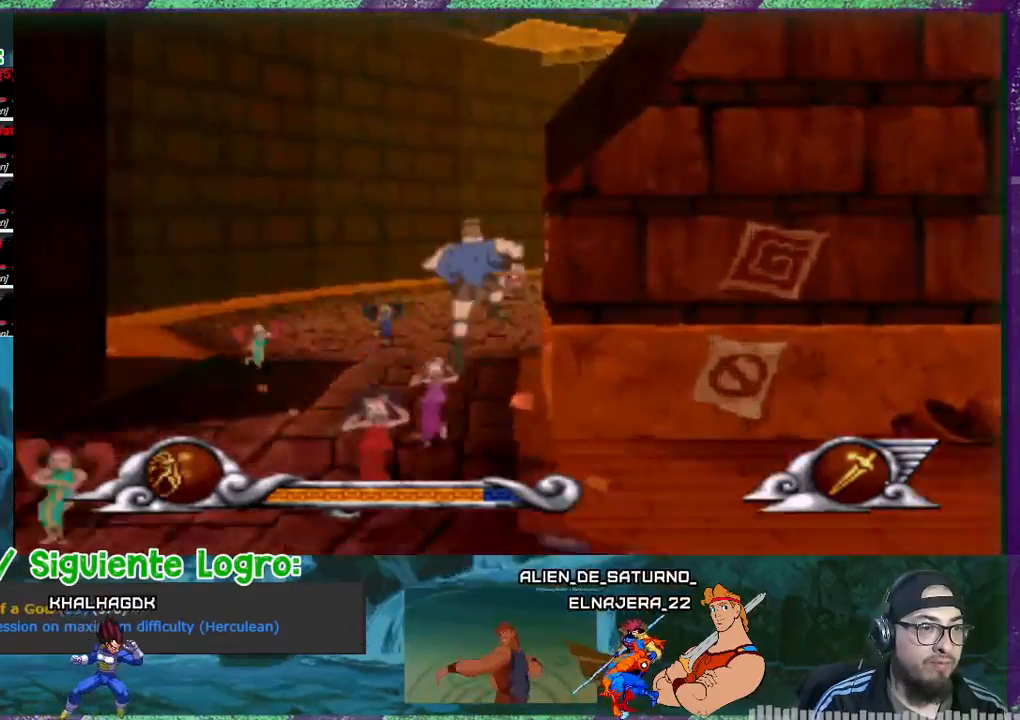
{"buttons": ["DPAD_RIGHT"], "events": [[67, "DPAD_LEFT", "down"], [67, "DPAD_UP", "down"], [334, "DPAD_LEFT", "up"], [468, "CROSS", "up"], [468, "DPAD_RIGHT", "down"], [468, "DPAD_UP", "up"]]}
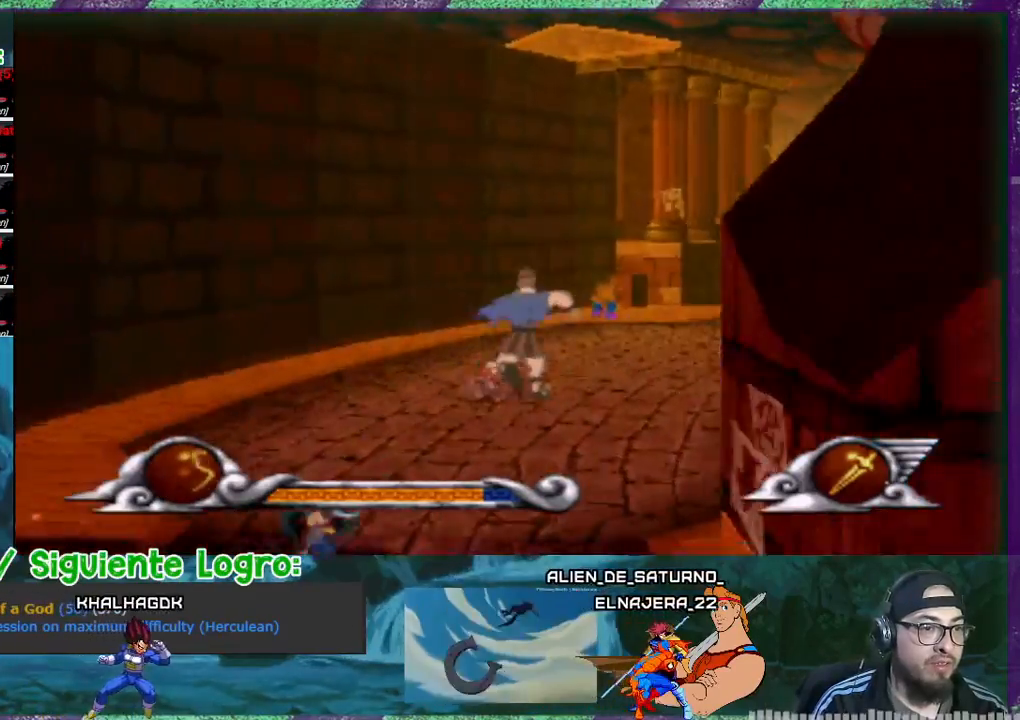
{"buttons": ["CROSS", "DPAD_UP", "DPAD_LEFT"], "events": [[133, "DPAD_UP", "down"], [200, "DPAD_RIGHT", "up"], [367, "DPAD_LEFT", "down"], [467, "CROSS", "down"]]}
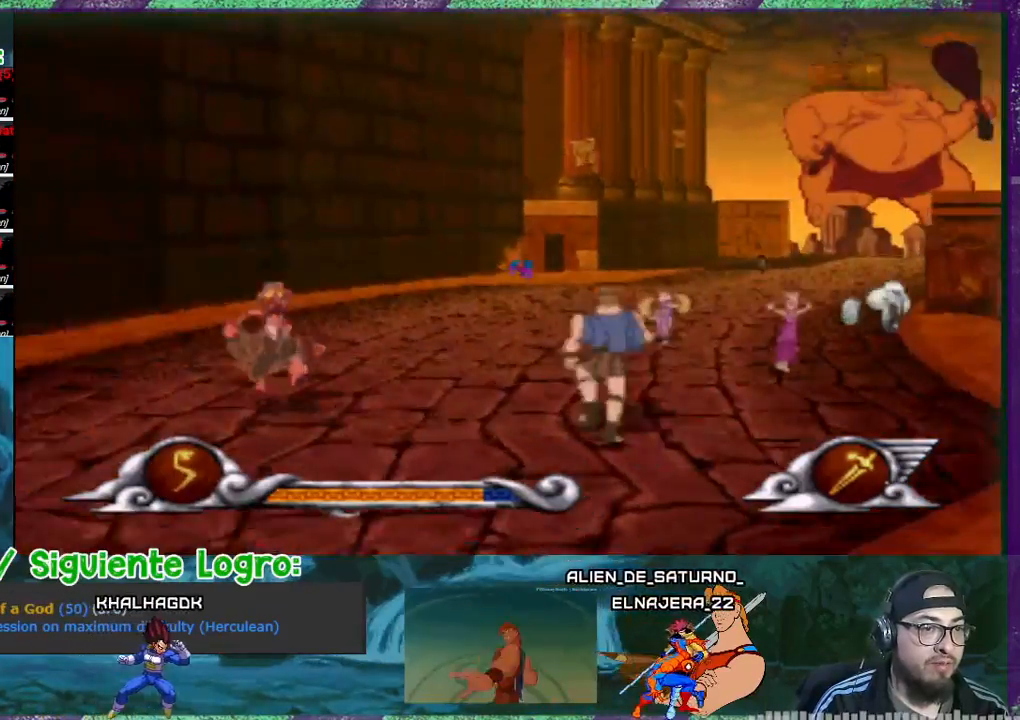
{"buttons": ["CROSS", "DPAD_DOWN", "DPAD_LEFT"], "events": [[67, "DPAD_UP", "up"], [501, "DPAD_DOWN", "down"]]}
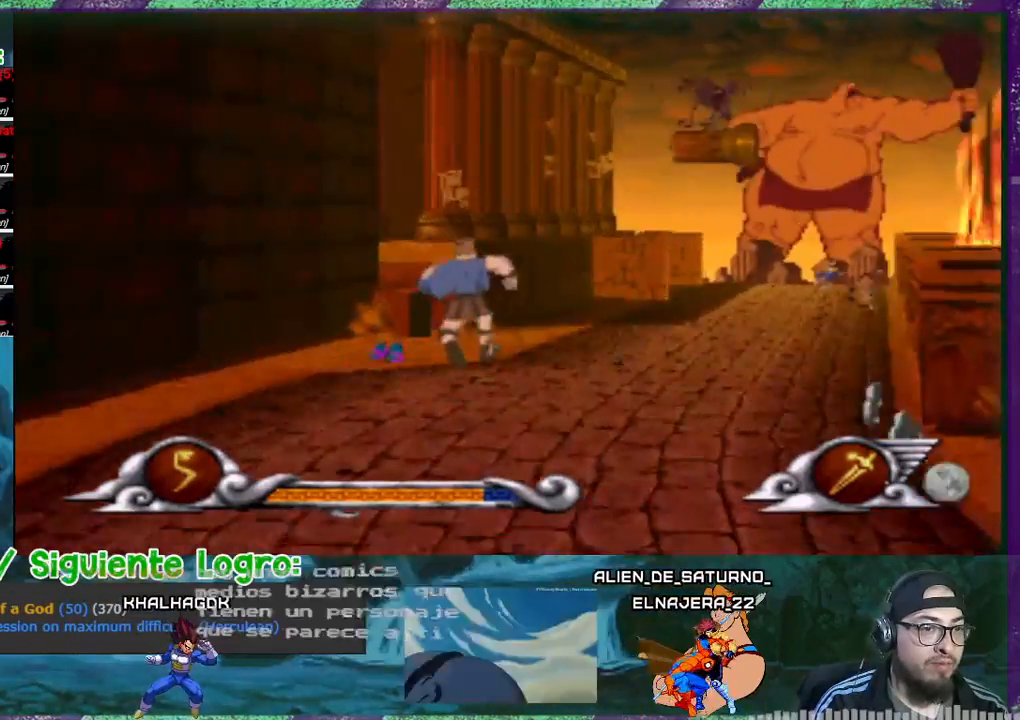
{"buttons": ["DPAD_DOWN", "DPAD_LEFT"], "events": [[100, "CROSS", "up"]]}
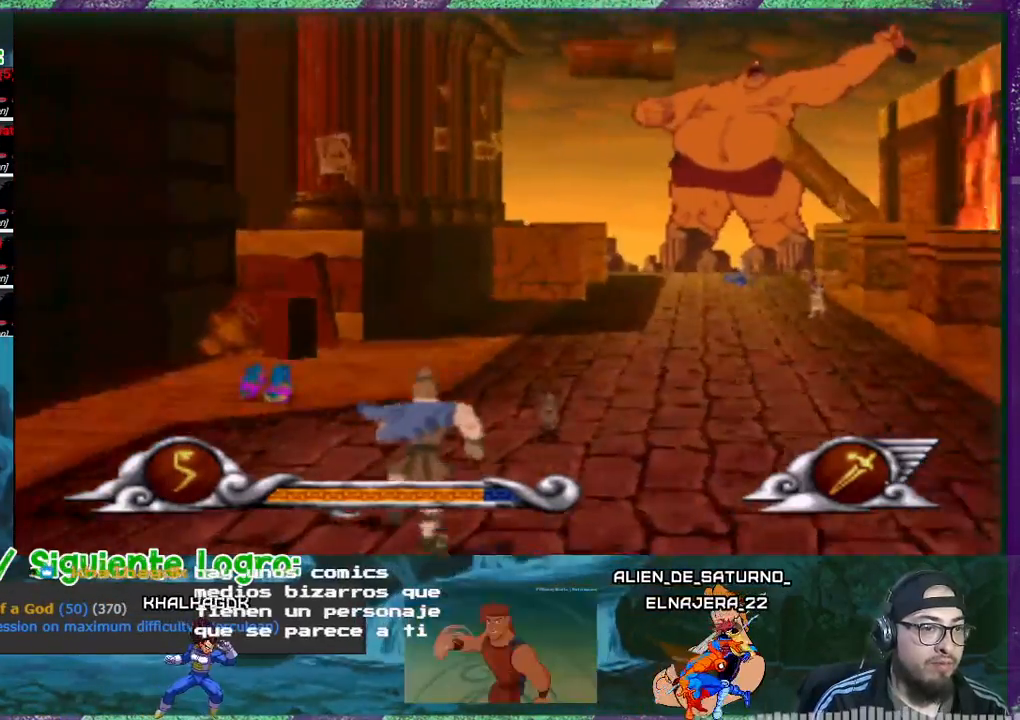
{"buttons": ["DPAD_DOWN", "DPAD_LEFT"], "events": []}
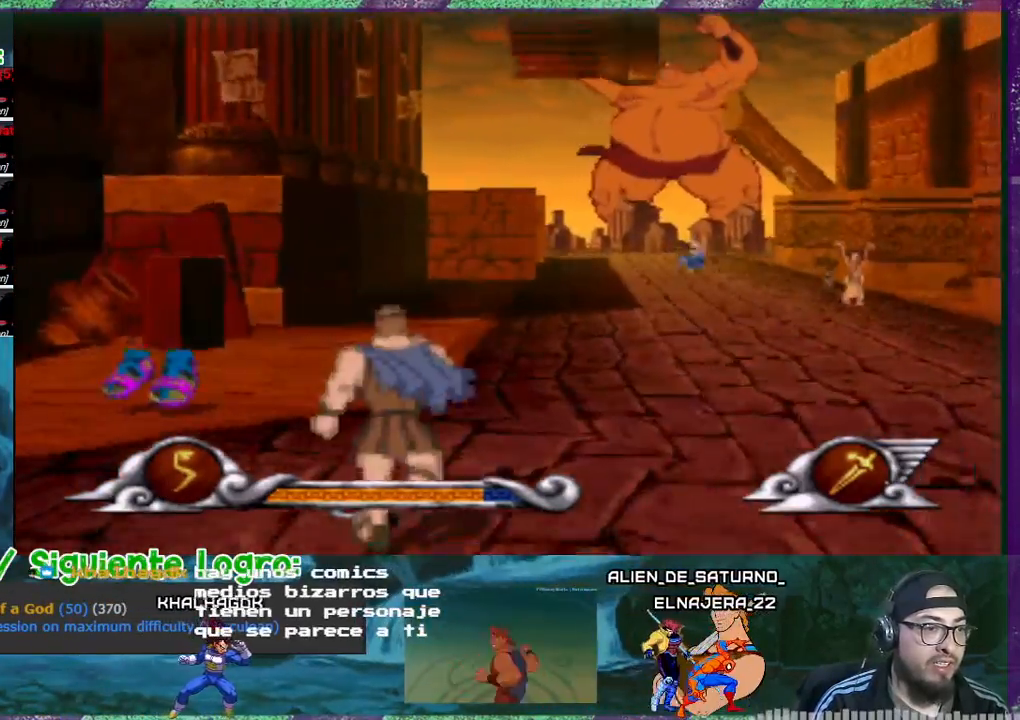
{"buttons": ["DPAD_DOWN", "DPAD_LEFT"], "events": []}
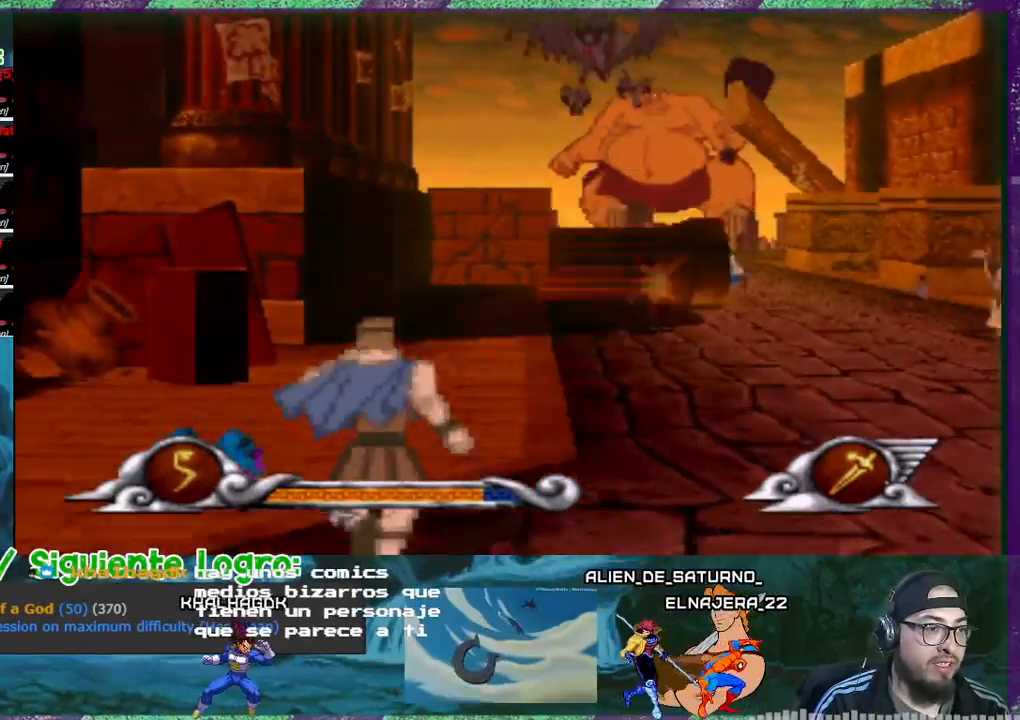
{"buttons": ["DPAD_RIGHT"], "events": [[367, "DPAD_LEFT", "up"], [367, "DPAD_RIGHT", "down"], [401, "DPAD_DOWN", "up"]]}
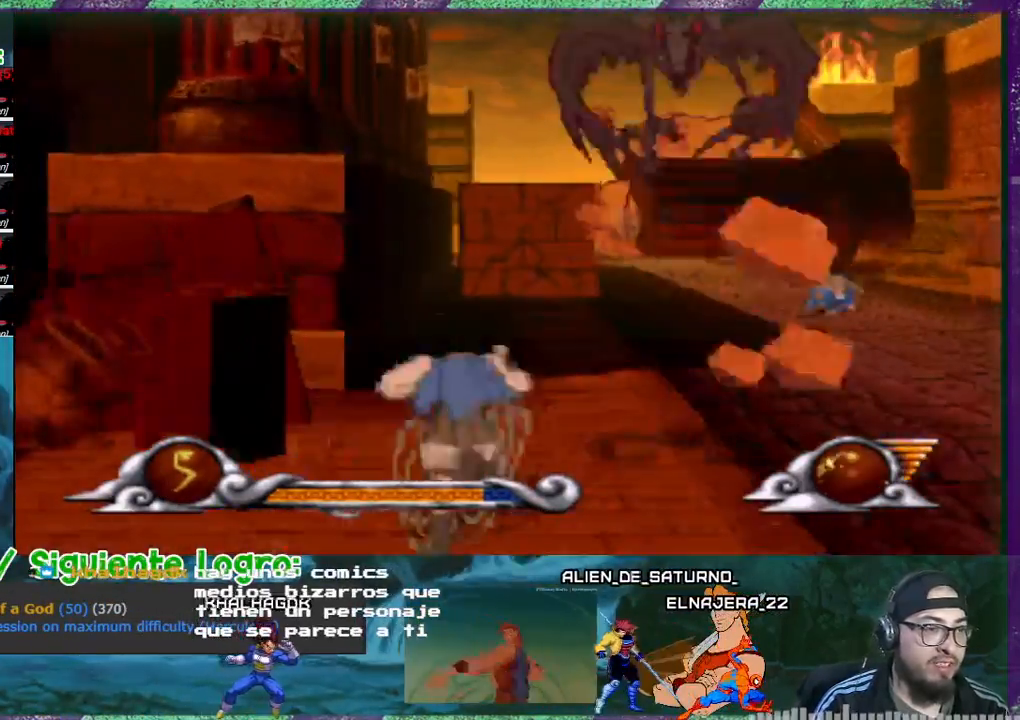
{"buttons": ["DPAD_RIGHT"], "events": [[67, "DPAD_RIGHT", "up"], [400, "DPAD_RIGHT", "down"]]}
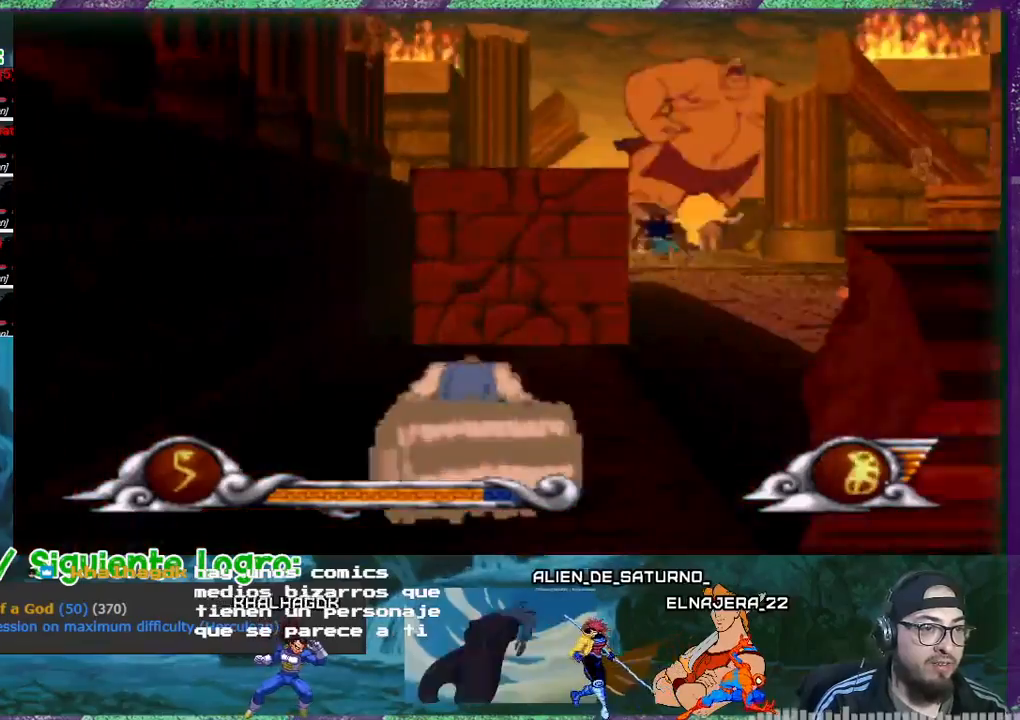
{"buttons": [], "events": [[67, "DPAD_RIGHT", "up"]]}